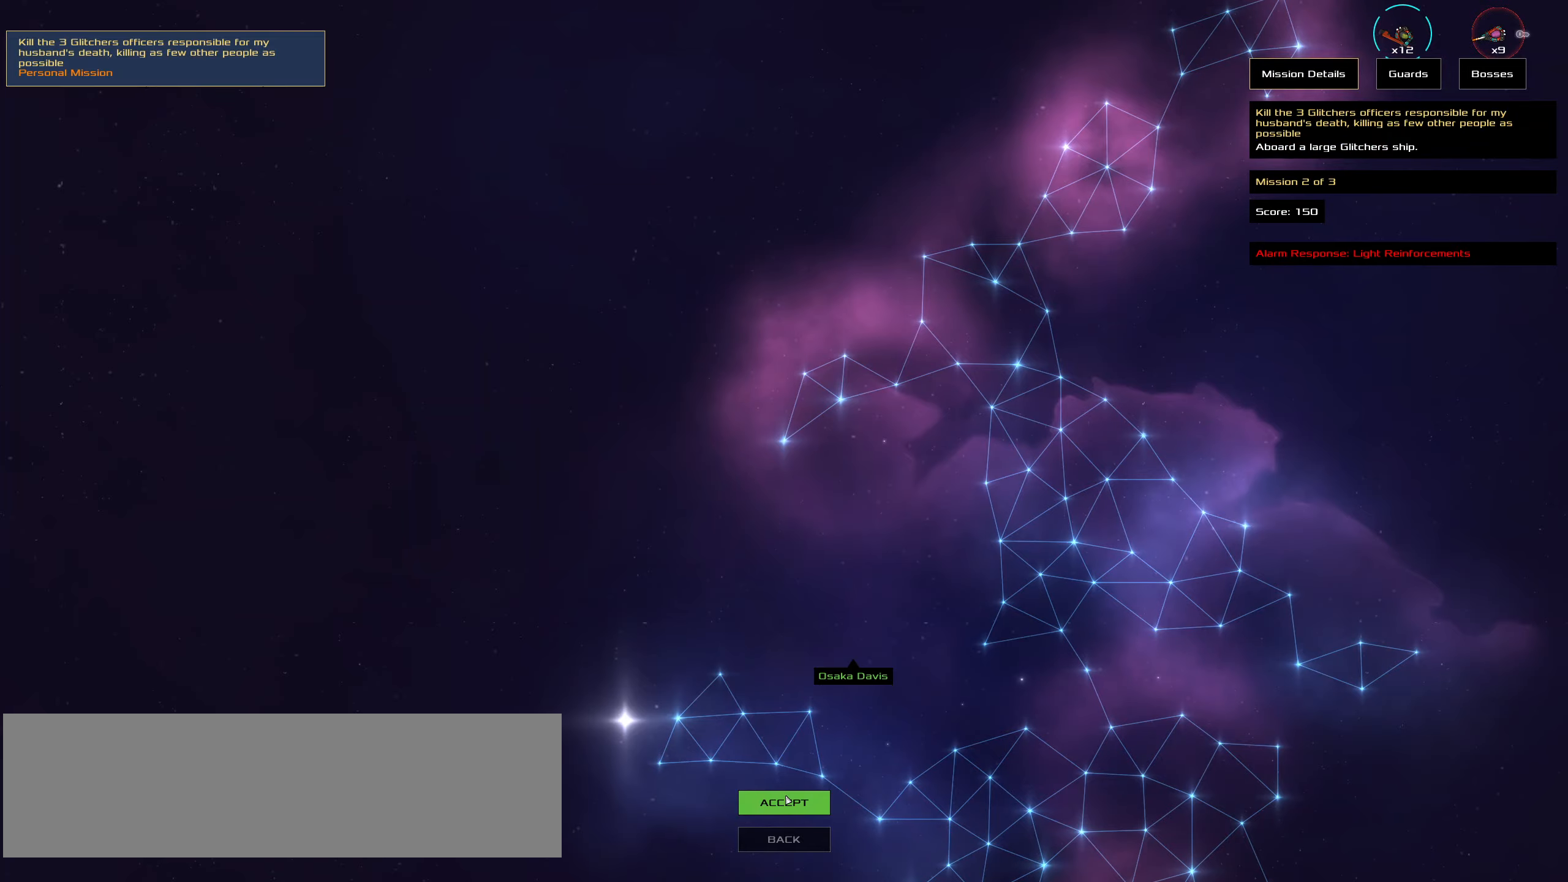
Gameplay with keyboard and mouse; each line is a JSON object with the keys and mouse buttons held at the frame after it. "events" lists presses ("down") and releases ("up") of ".", "/", "0", "1", "2", "3", "4", "5", "6", "7", "8", "9", "a", "alt_l", "alt_r", "b", "backslash", "backspace", "c", "caps_lock", "comma", "ctrl_l", "ctrl_r", "d", "down", "e", "equals", "f", "g", "h", "i", "j", "k", "l", "lbracket", "left", "m", "minus", "n", "o", "p", "q", "quote", "r", "rbracket", "return", "right", "s", "semicolon", "shift_l", "shift_r", "space", "super", "t", "tab", "tilde", "u", "up", "v", "w", "x", "y", "z", "mouse_left", "mouse_wheel" and "mouse_right" between this image and that frame as [ms after this image, input, new state], when the widget could be followed in between. "mouse_left", "mouse_wheel", "mouse_right" = the "left", "wheel", "right" buttons of the "mouse" list. No other keys are recorded. "wheel" means that the mouse wheel is clicked or scrolled. Not read: mouse_move.
{"keys": ["space"], "mouse": [], "events": [[150, "mouse_left", "down"], [200, "mouse_left", "up"], [433, "space", "down"]]}
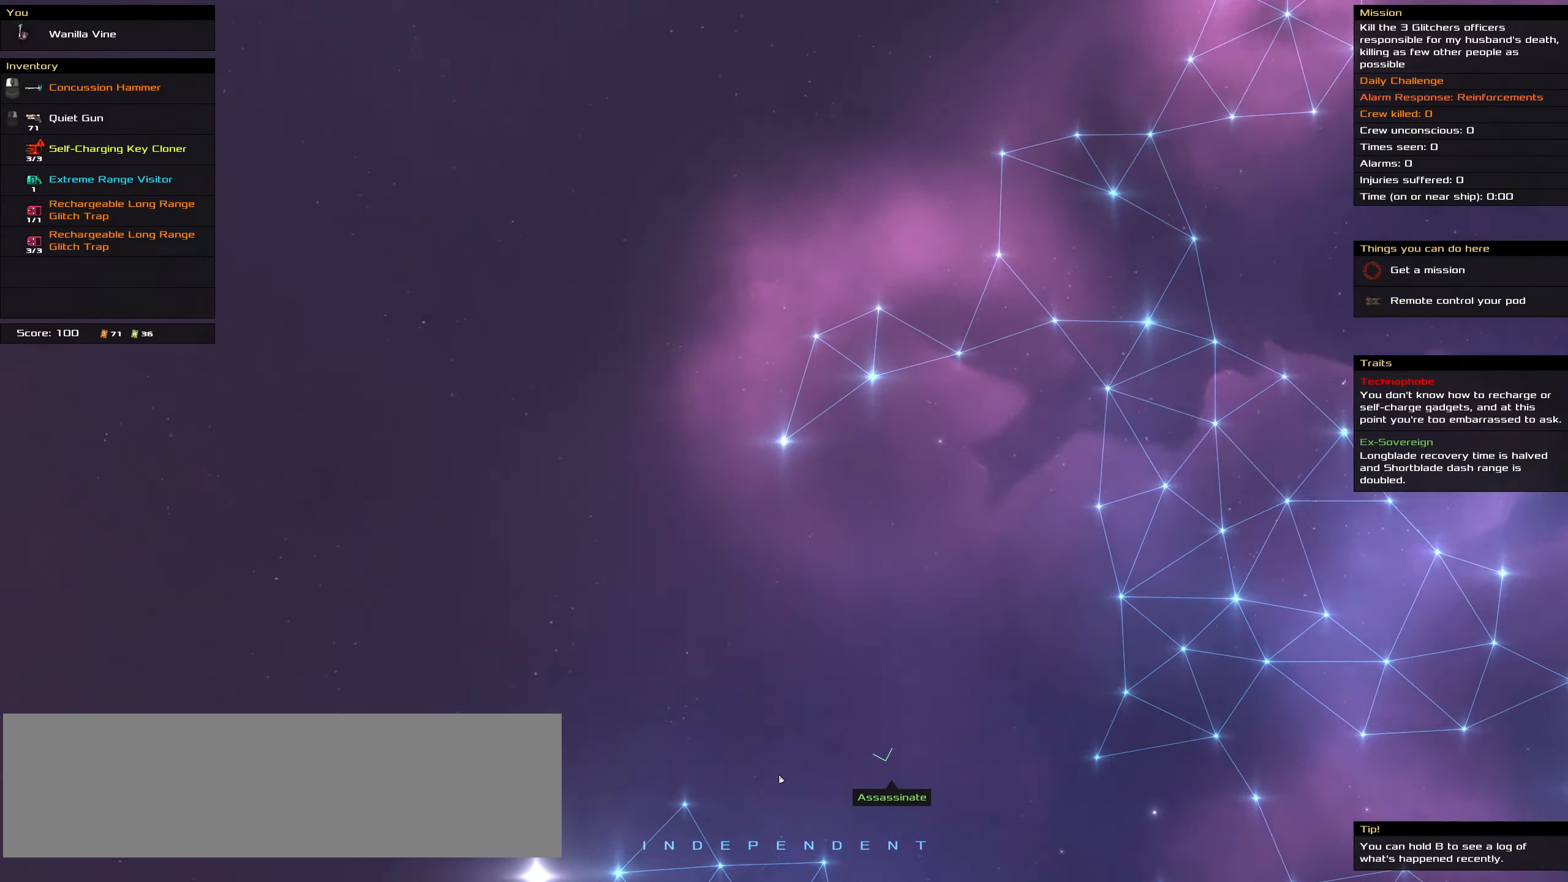
{"keys": [], "mouse": [], "events": [[33, "space", "up"]]}
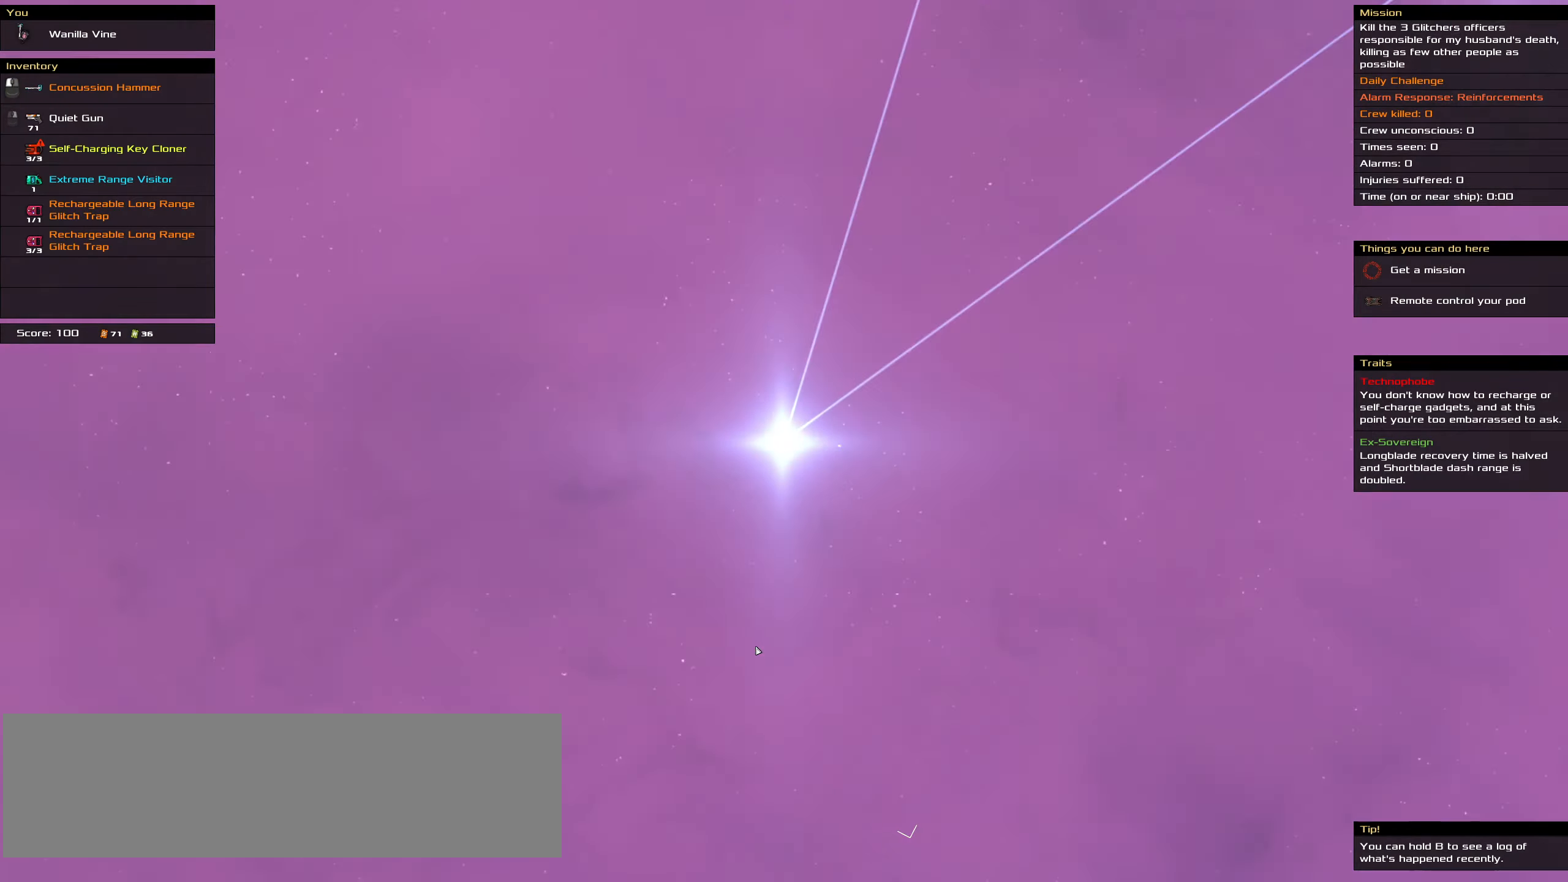
{"keys": [], "mouse": []}
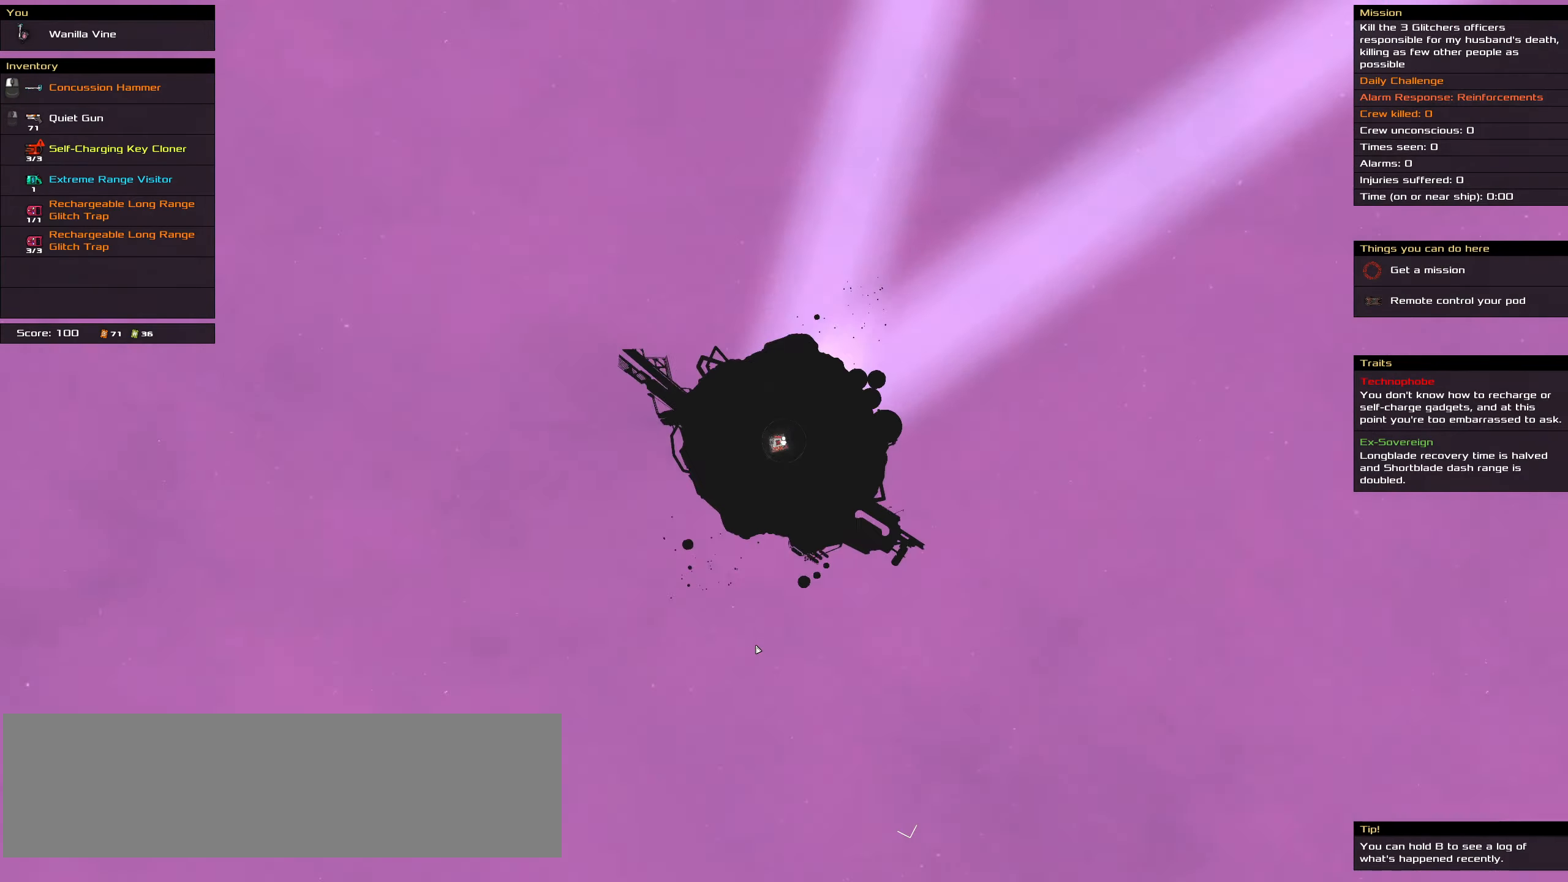
{"keys": ["space"], "mouse": [], "events": [[383, "space", "down"]]}
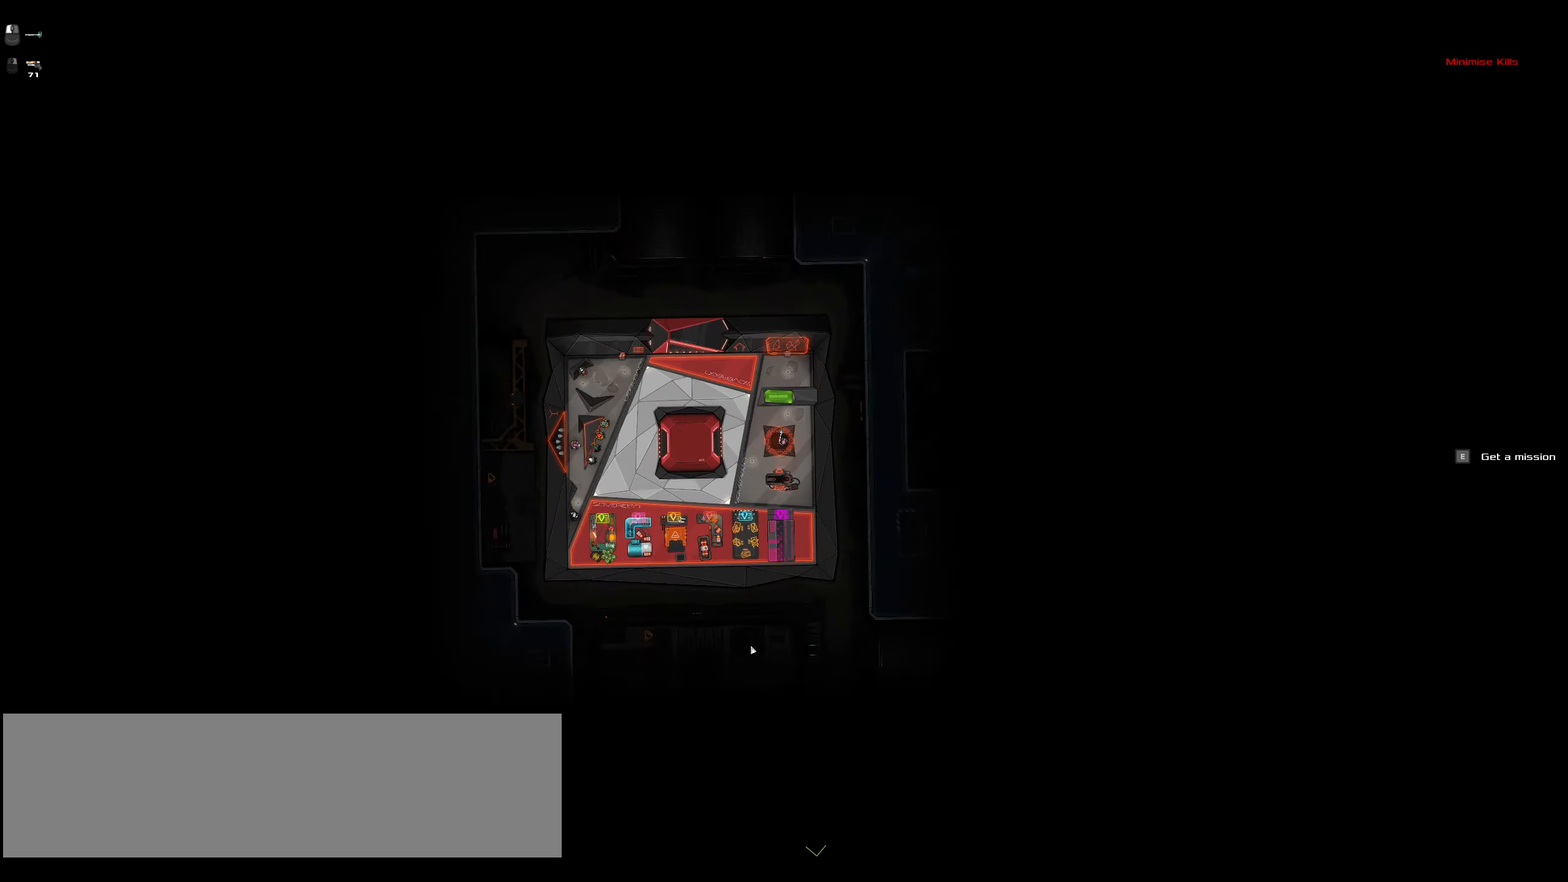
{"keys": ["a"], "mouse": [], "events": [[33, "space", "up"], [166, "a", "down"]]}
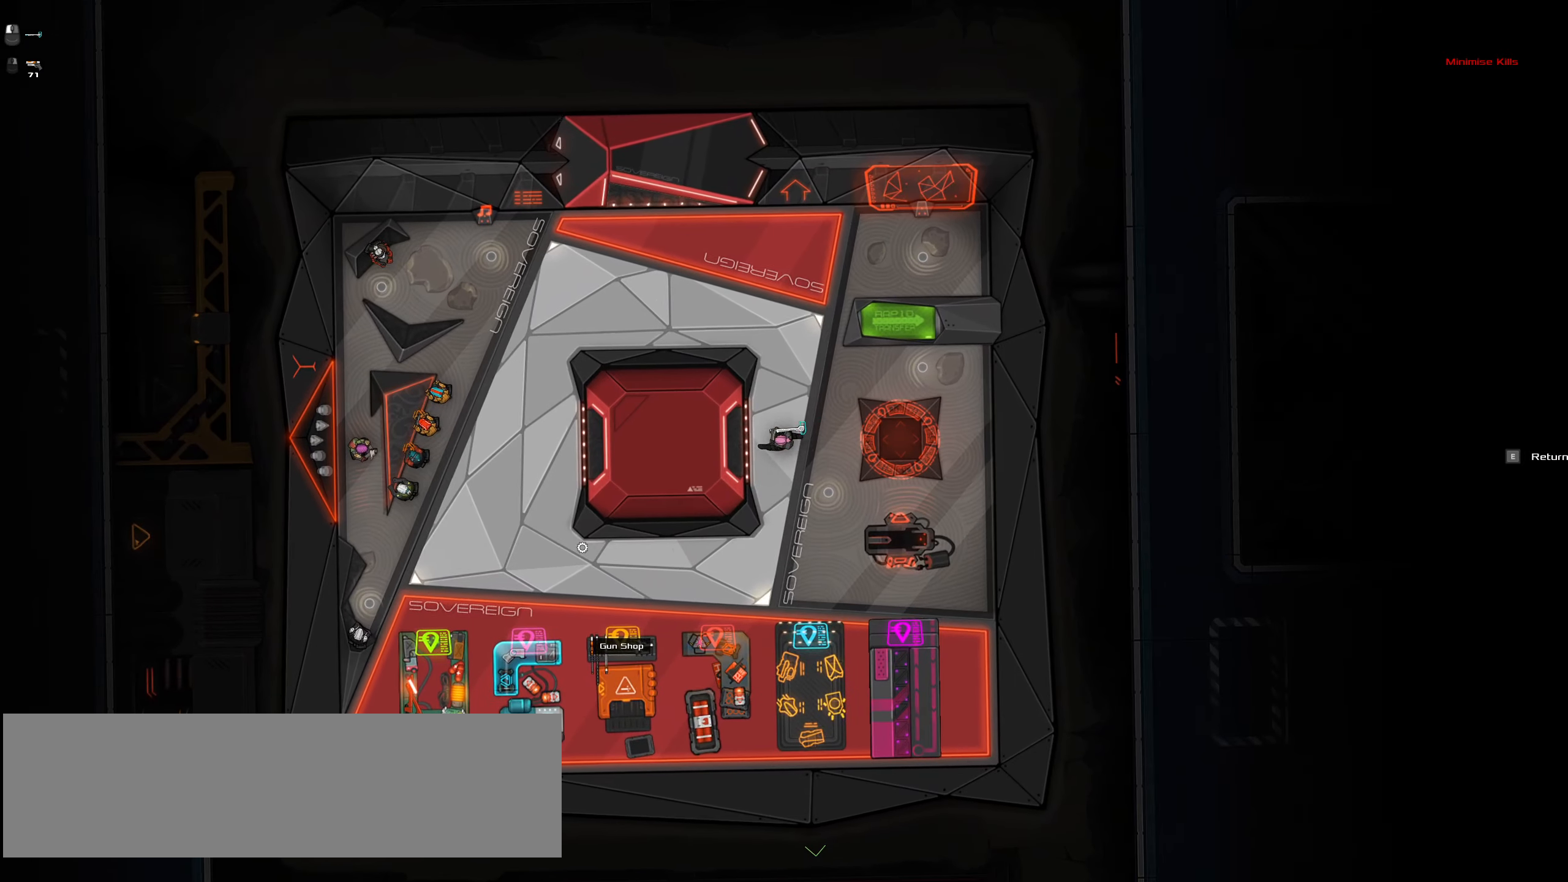
{"keys": [], "mouse": ["wheel"], "events": [[183, "e", "down"], [283, "a", "up"], [333, "e", "up"], [383, "mouse_wheel", "down"]]}
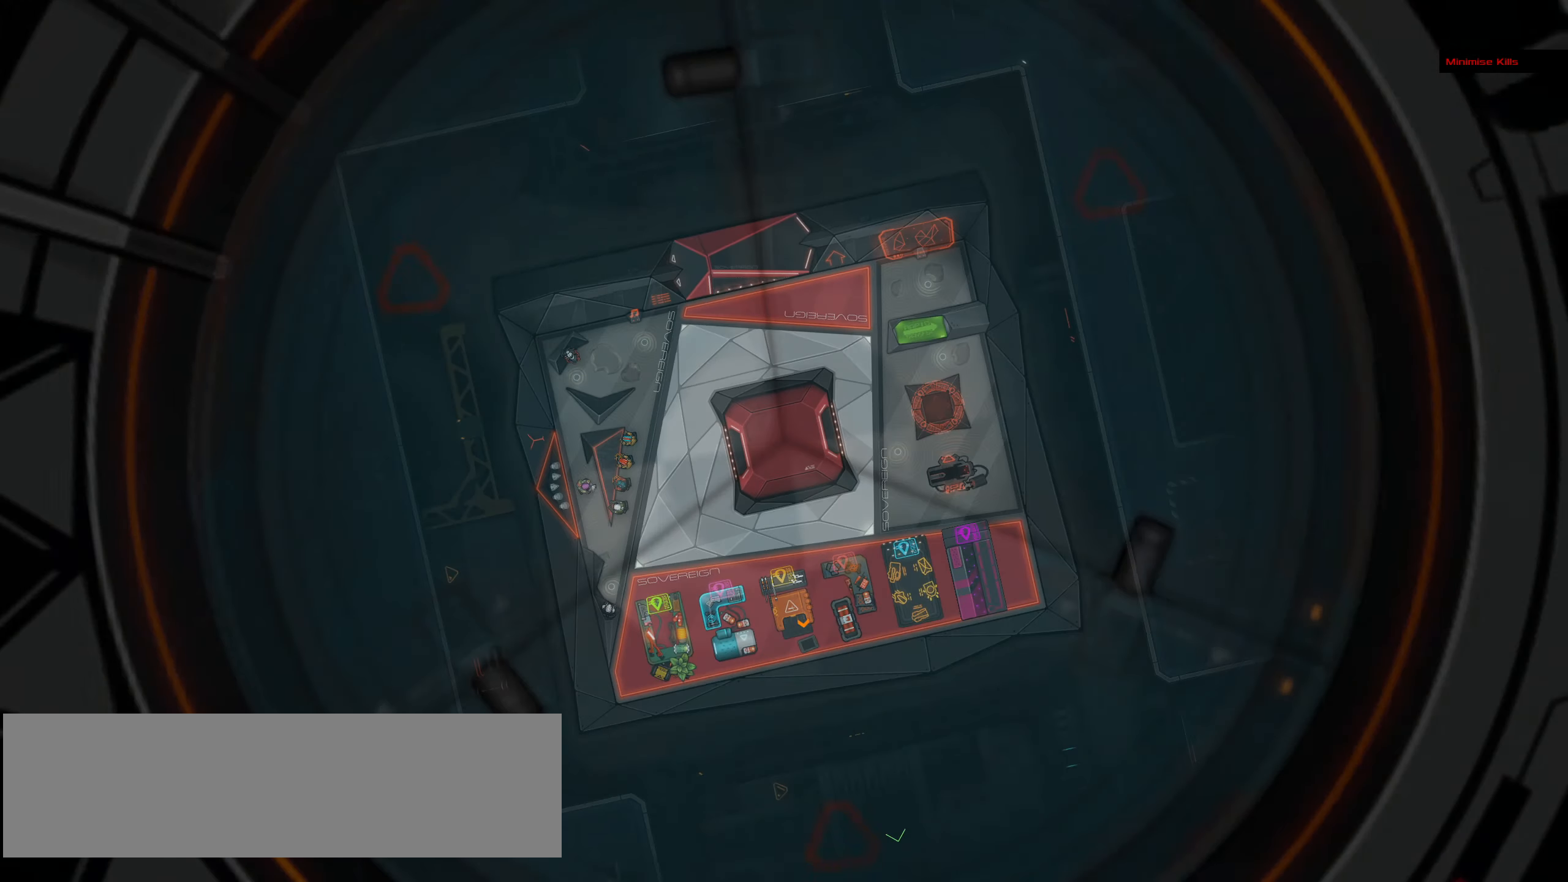
{"keys": [], "mouse": ["wheel"], "events": [[200, "mouse_wheel", "up"], [483, "mouse_wheel", "down"]]}
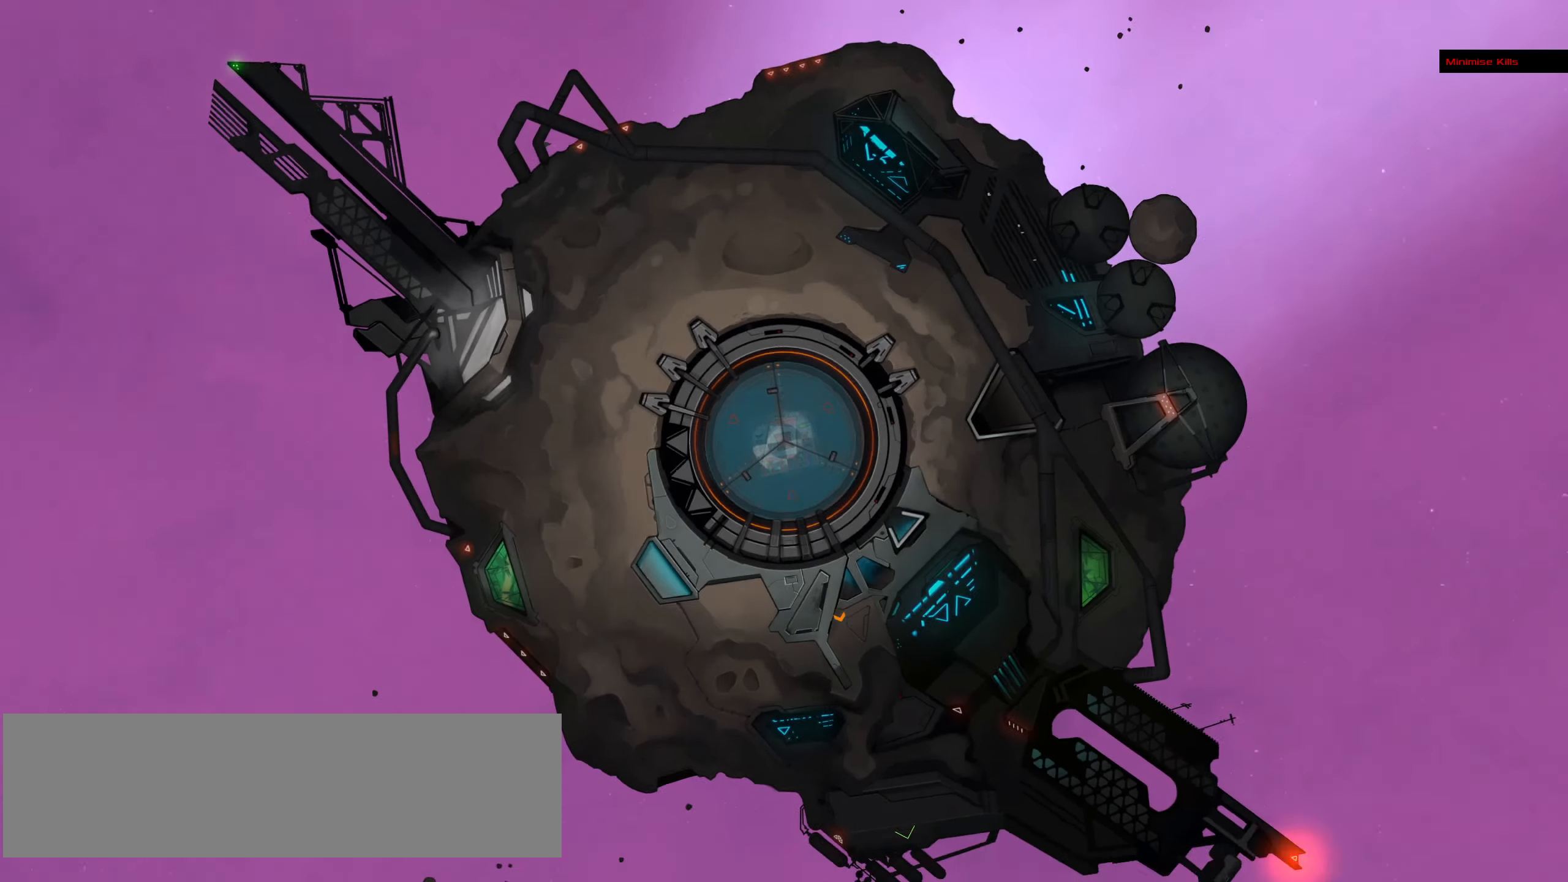
{"keys": [], "mouse": [], "events": [[133, "mouse_wheel", "up"], [167, "mouse_wheel", "down"], [217, "mouse_wheel", "up"], [317, "mouse_wheel", "down"], [450, "mouse_wheel", "up"]]}